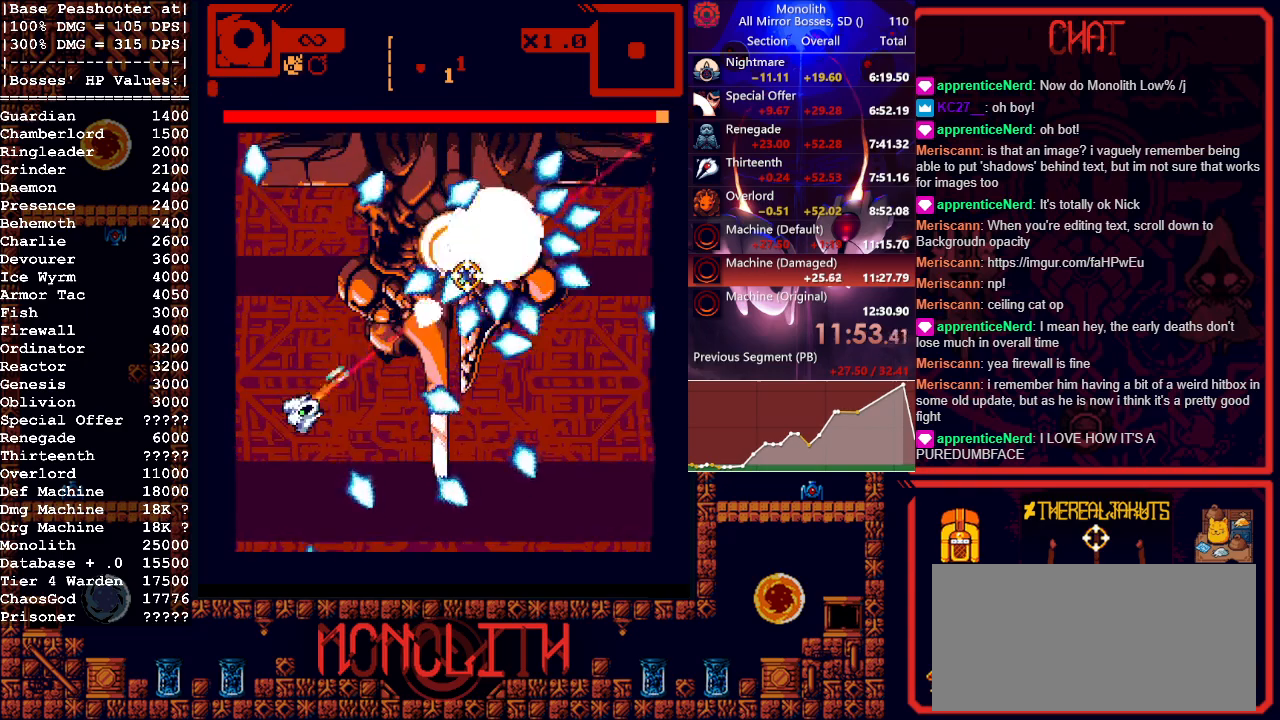
Gameplay with keyboard and mouse; each line is a JSON object with the keys and mouse buttons held at the frame after it. "events" lists presses ("down") and releases ("up") of "1", "a", "d", "escape", "s", "shift", "space", "tab", "w", "mouse_left" and "mouse_right" between this image and that frame as [ms after this image, input, new state], when the widget could be followed in between. "mouse_left", "mouse_right" = the "left", "right" buttons of the "mouse" list. No other keys are recorded. Mouse movement is not recorded.
{"keys": [], "mouse": ["left"], "events": [[167, "d", "down"], [217, "s", "down"], [317, "d", "up"], [367, "s", "up"]]}
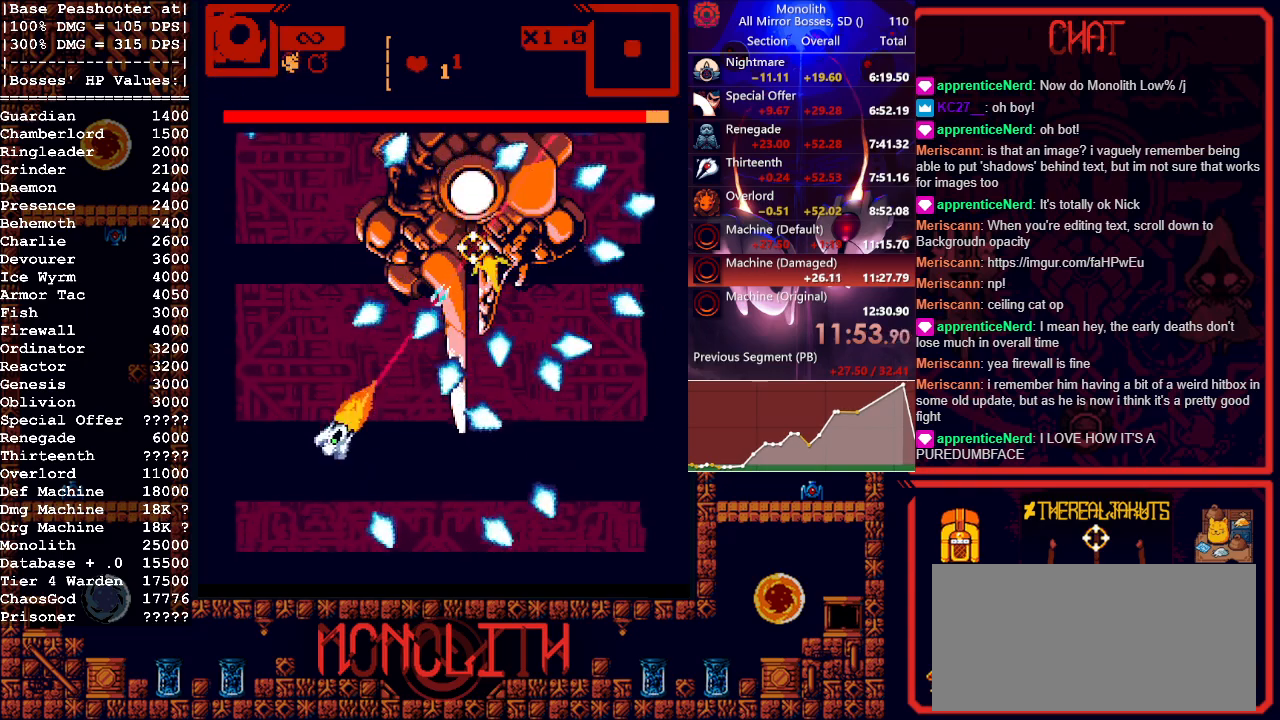
{"keys": [], "mouse": ["left"], "events": [[17, "d", "down"], [17, "s", "down"], [100, "d", "up"], [150, "s", "up"]]}
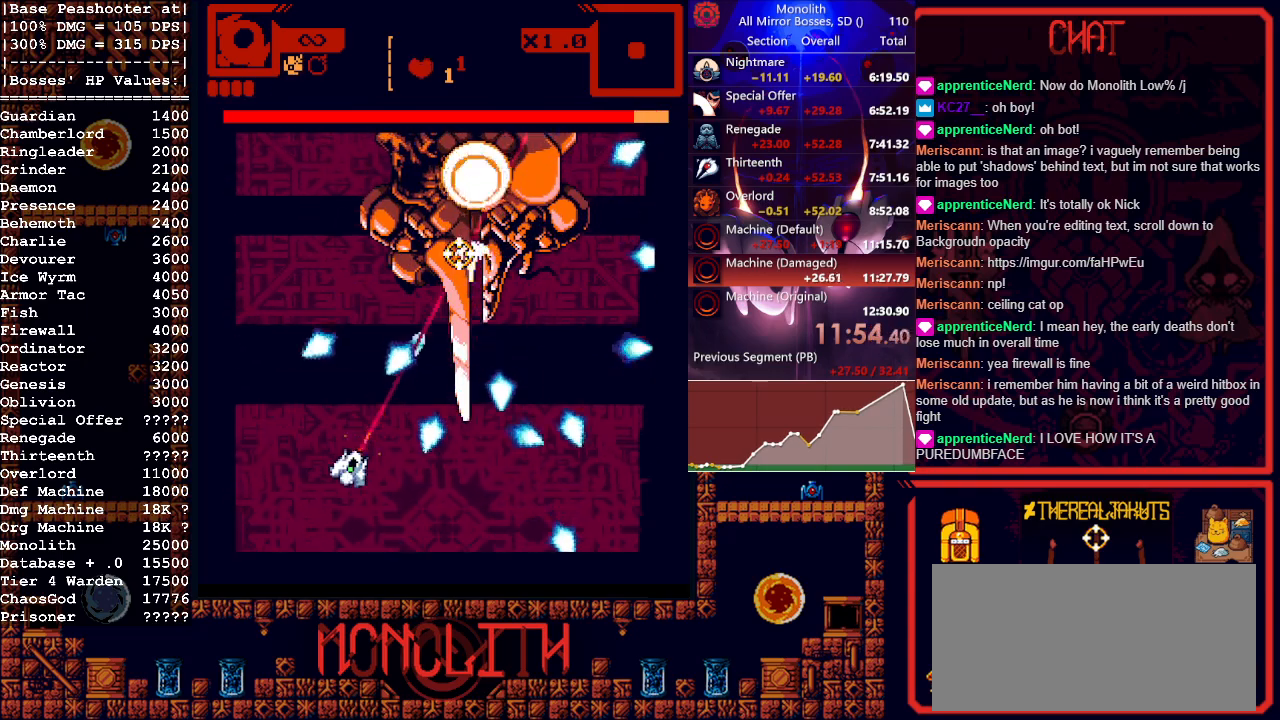
{"keys": ["d", "w"], "mouse": ["left"], "events": [[400, "d", "down"], [433, "w", "down"]]}
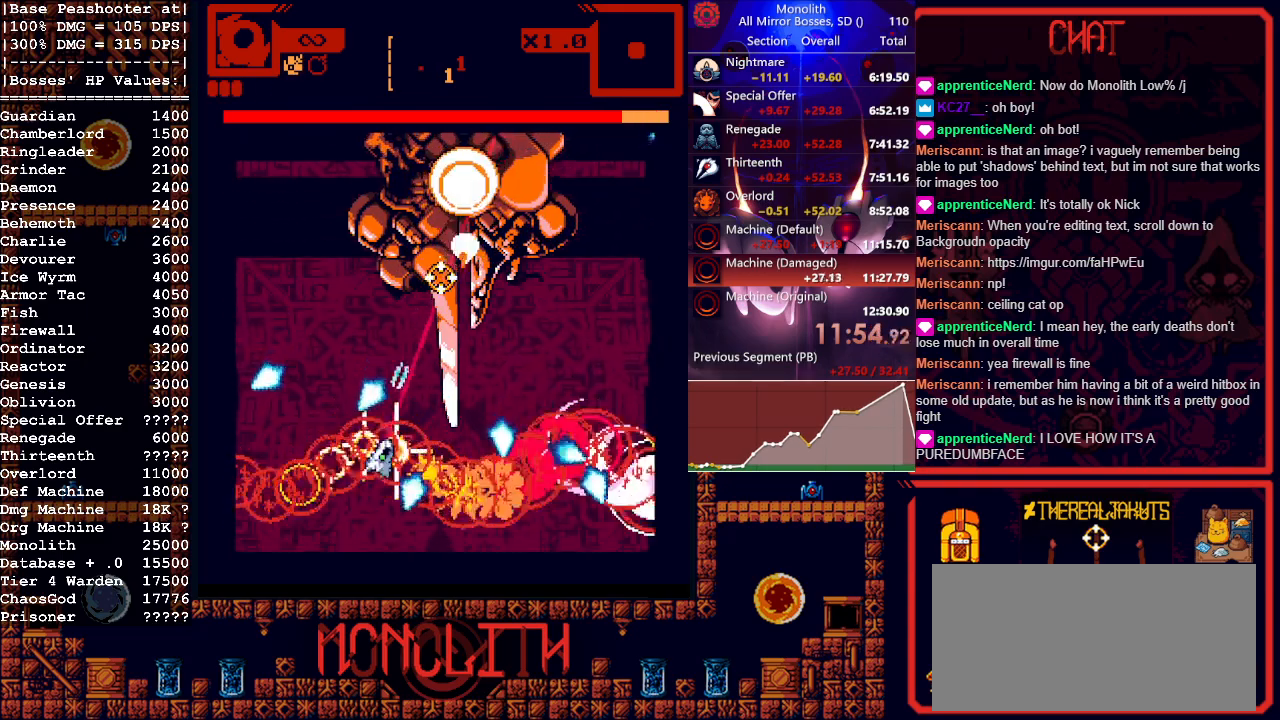
{"keys": ["d"], "mouse": ["left"], "events": [[317, "mouse_right", "down"], [467, "mouse_right", "up"], [467, "w", "up"]]}
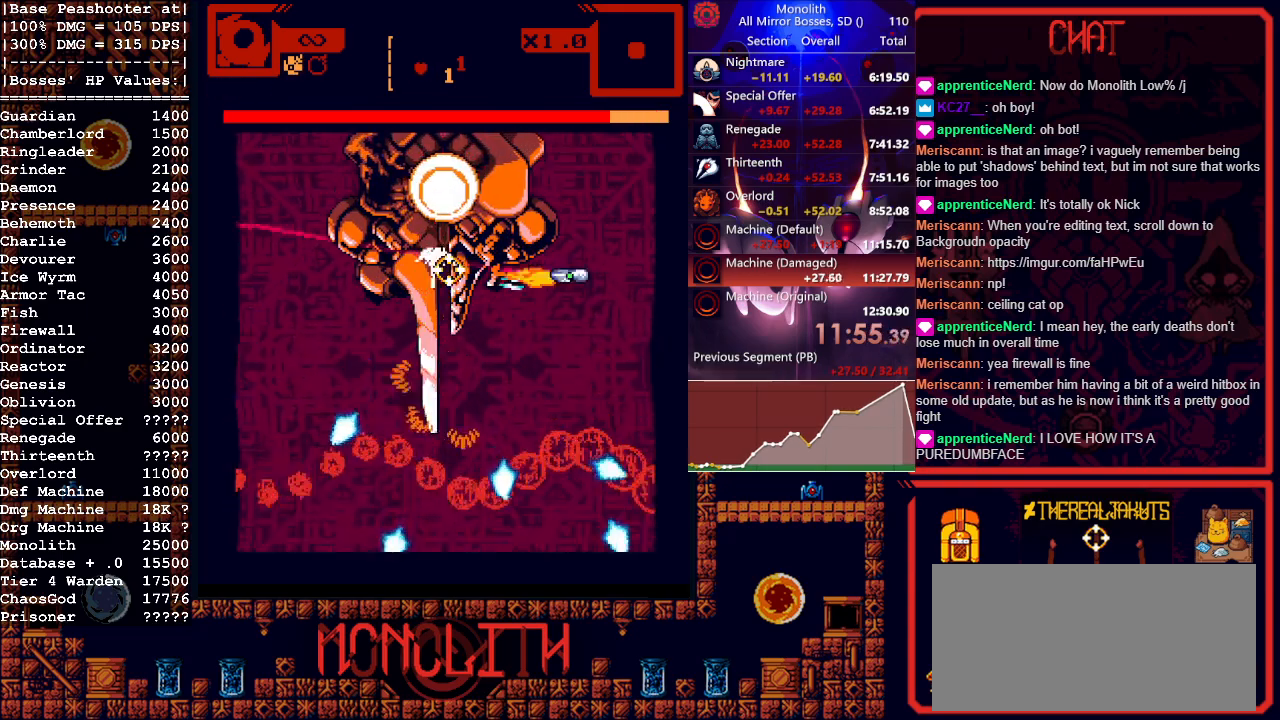
{"keys": ["w"], "mouse": ["left"], "events": [[283, "d", "up"], [333, "w", "down"]]}
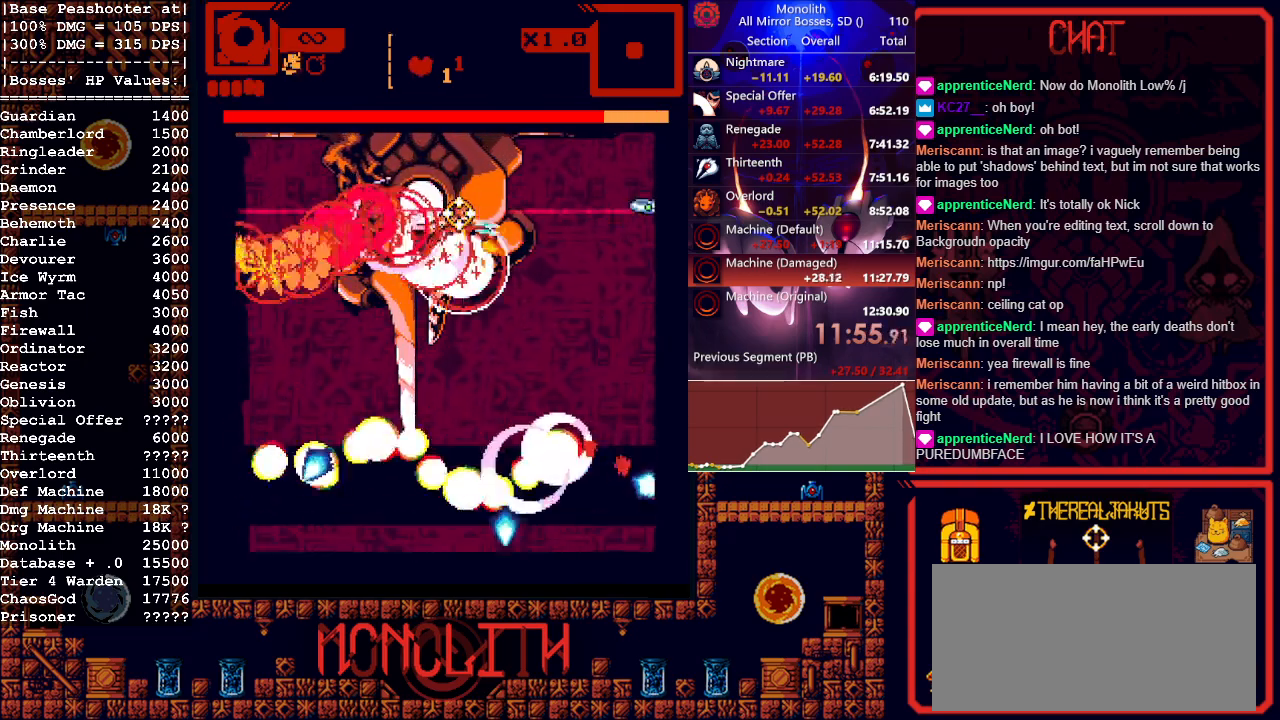
{"keys": ["a", "w"], "mouse": ["left"], "events": [[117, "a", "down"]]}
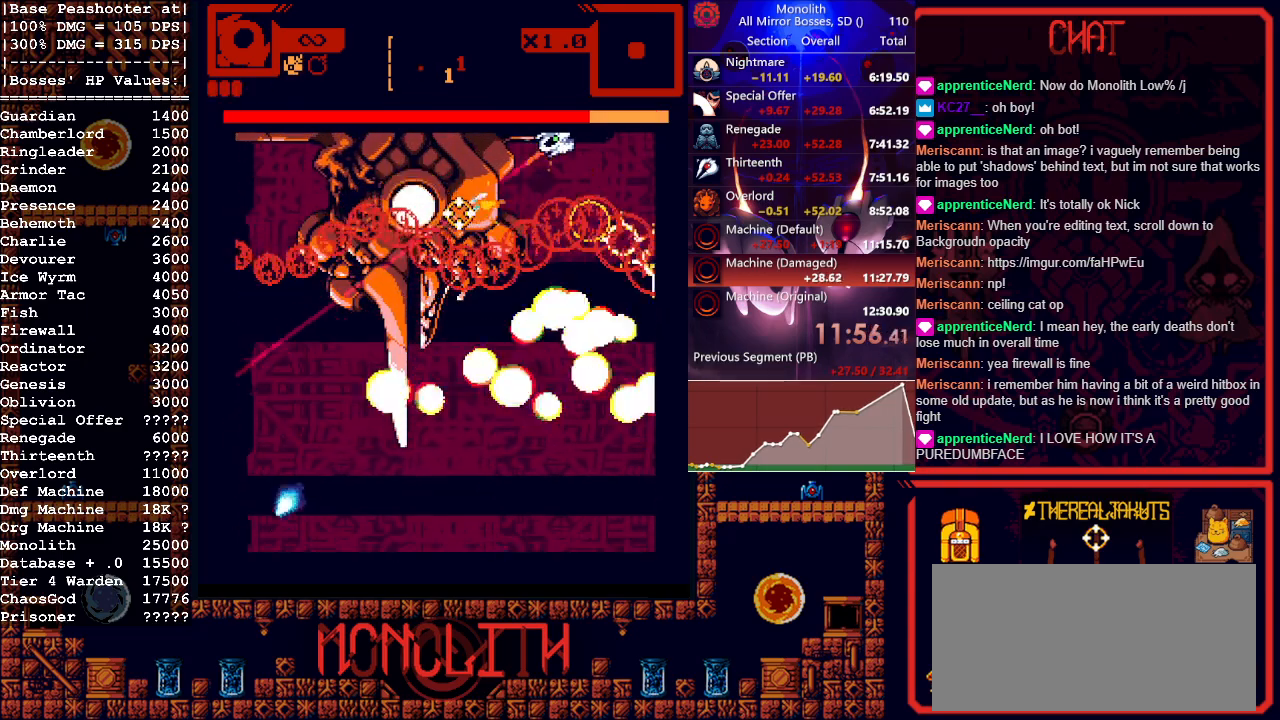
{"keys": ["a"], "mouse": ["left"], "events": [[83, "w", "up"]]}
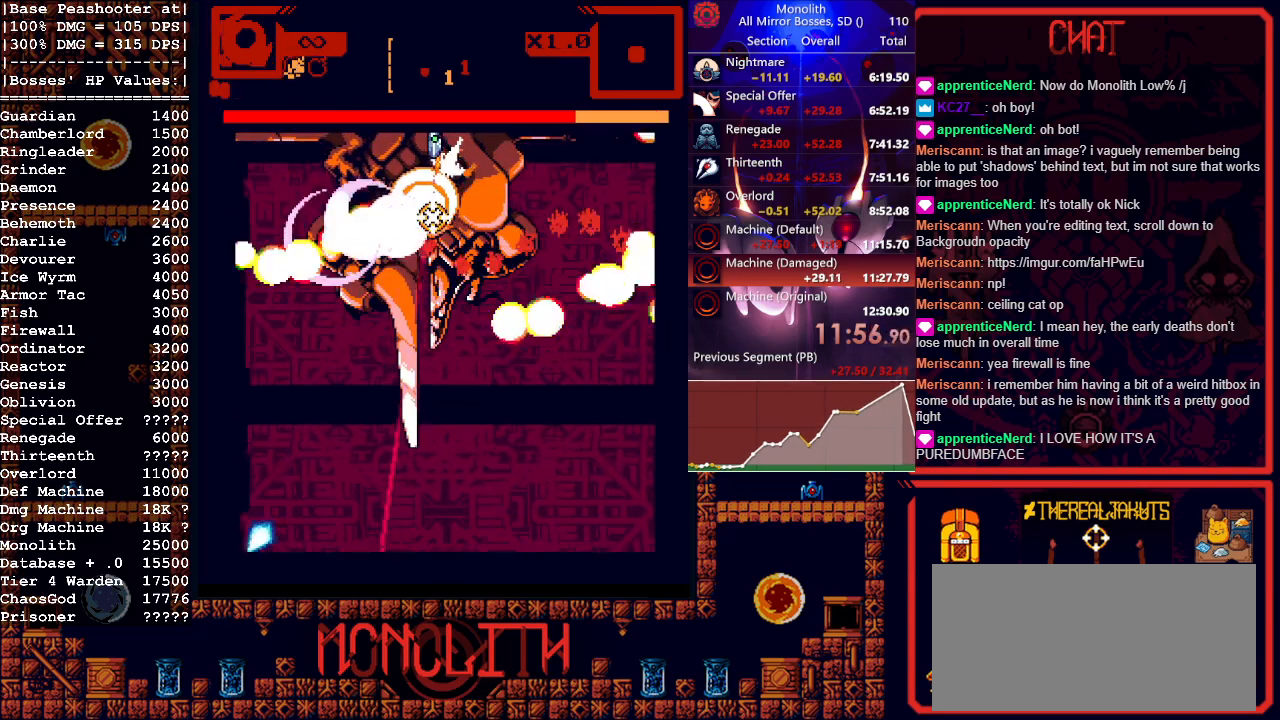
{"keys": ["a", "s"], "mouse": ["left"], "events": [[200, "mouse_right", "down"], [383, "mouse_right", "up"], [383, "s", "down"]]}
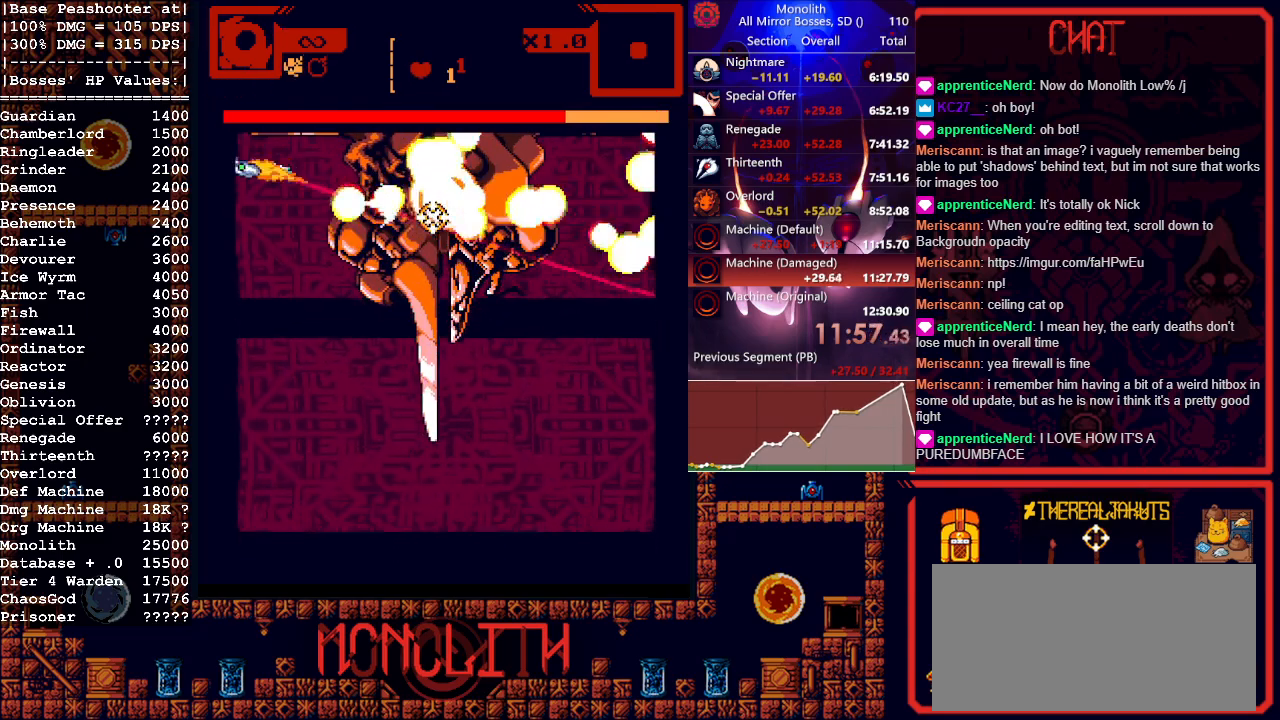
{"keys": ["s"], "mouse": ["left"], "events": [[250, "a", "up"], [300, "mouse_right", "down"], [500, "mouse_right", "up"]]}
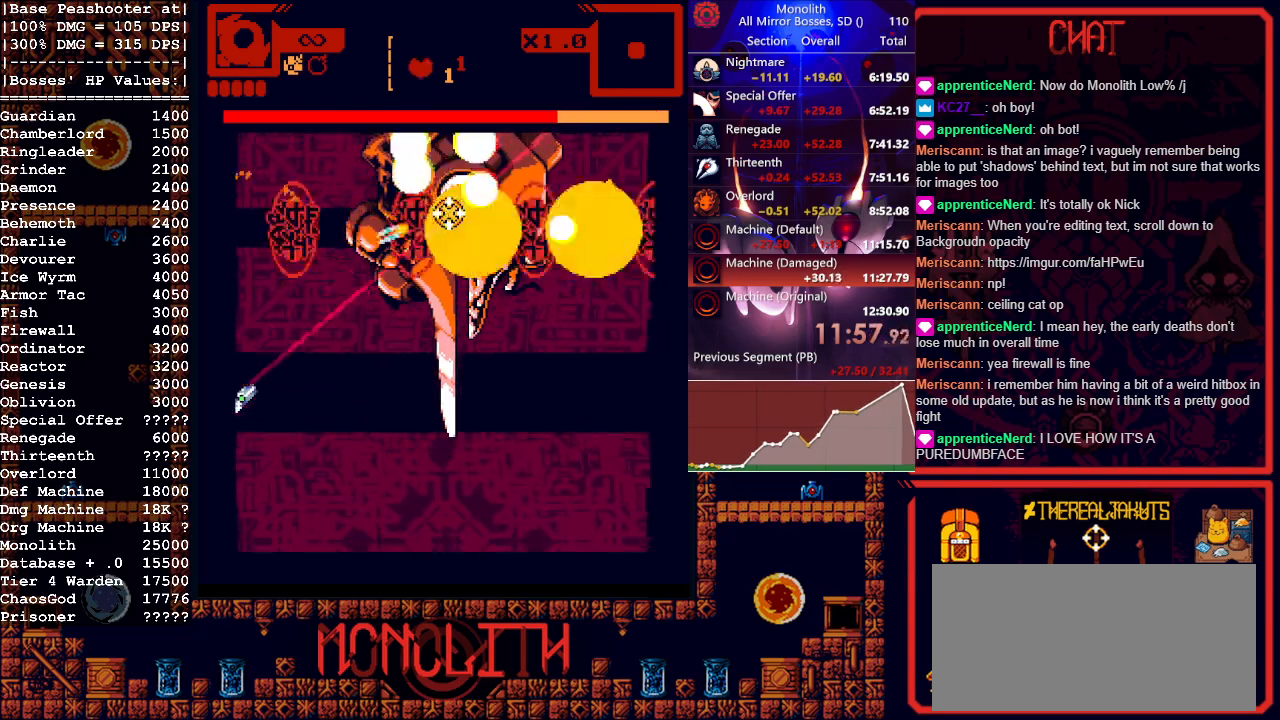
{"keys": ["d"], "mouse": ["left"], "events": [[50, "d", "down"], [417, "s", "up"]]}
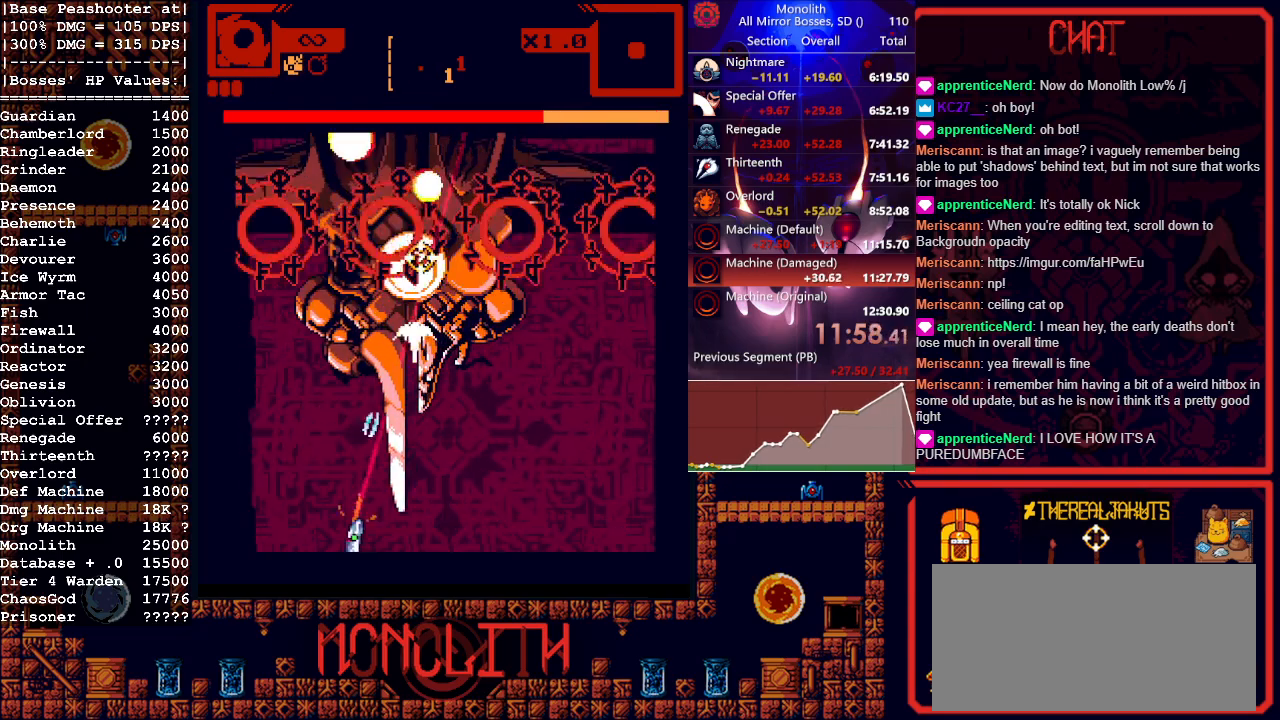
{"keys": ["w"], "mouse": ["left"], "events": [[100, "w", "down"], [233, "d", "up"]]}
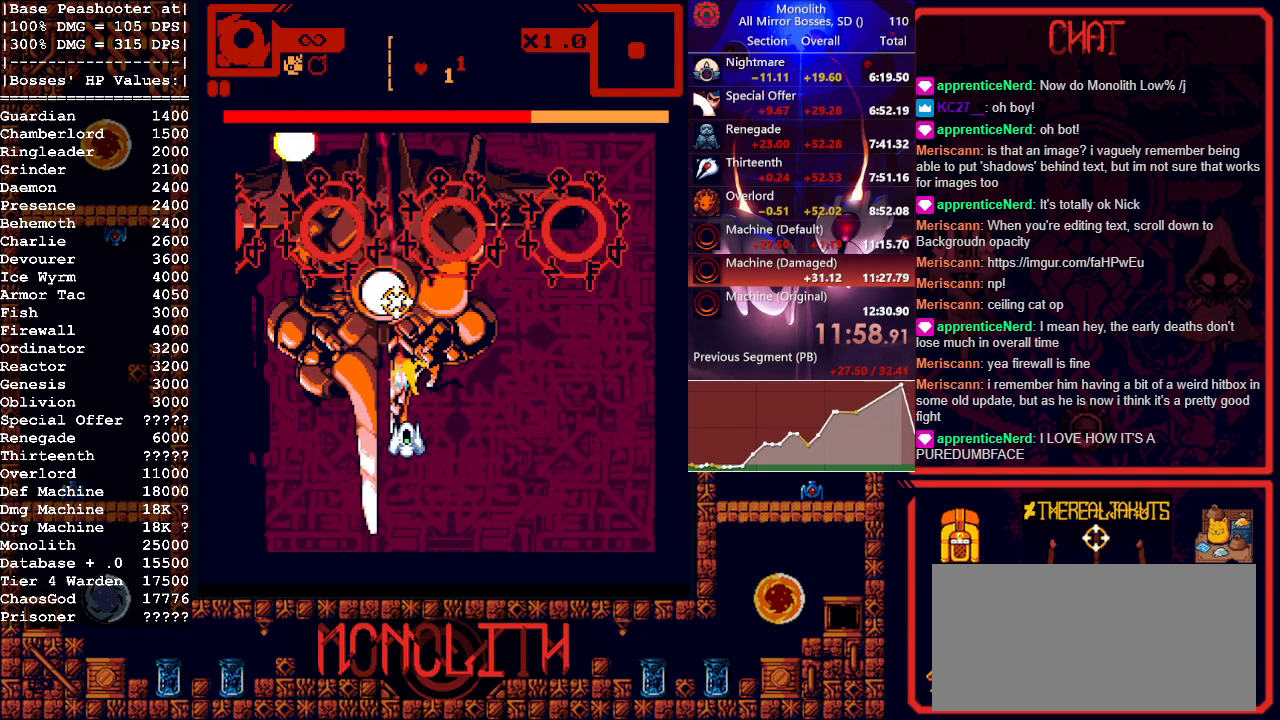
{"keys": [], "mouse": ["left"], "events": [[67, "a", "down"], [150, "a", "up"], [300, "w", "up"]]}
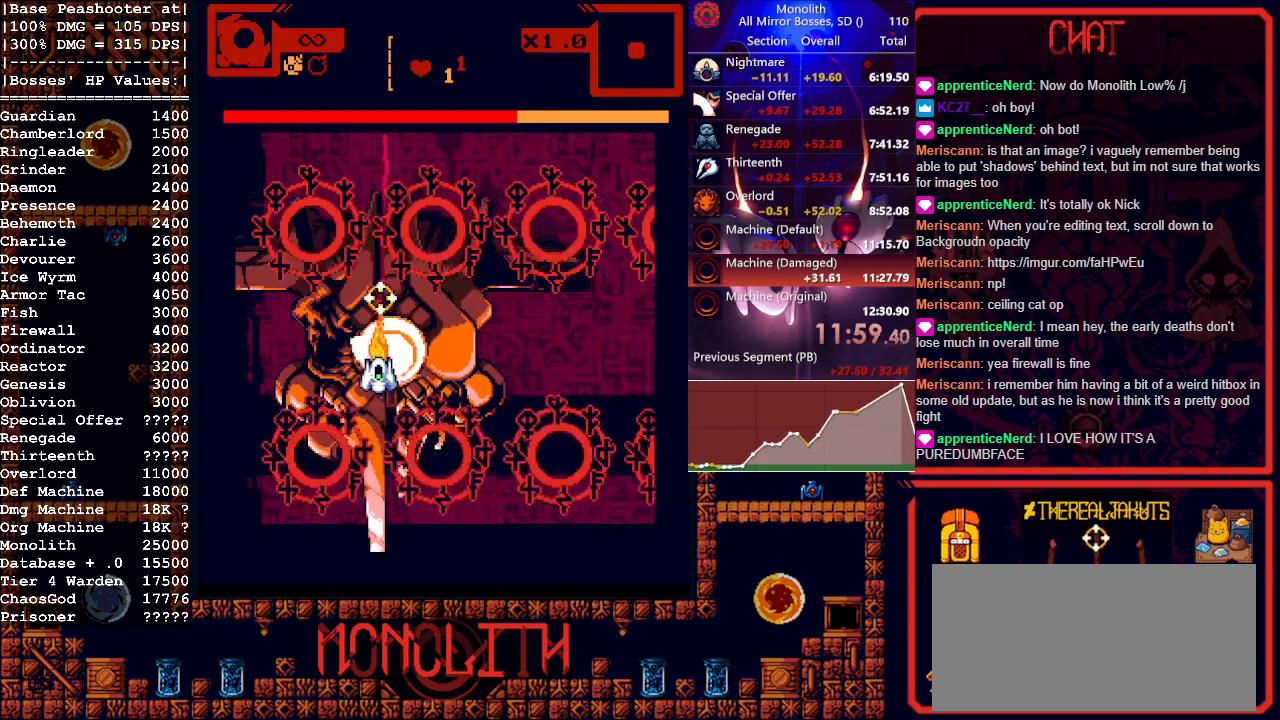
{"keys": [], "mouse": ["left"], "events": [[83, "d", "down"], [183, "w", "down"], [317, "d", "up"], [317, "w", "up"], [417, "d", "down"], [500, "d", "up"]]}
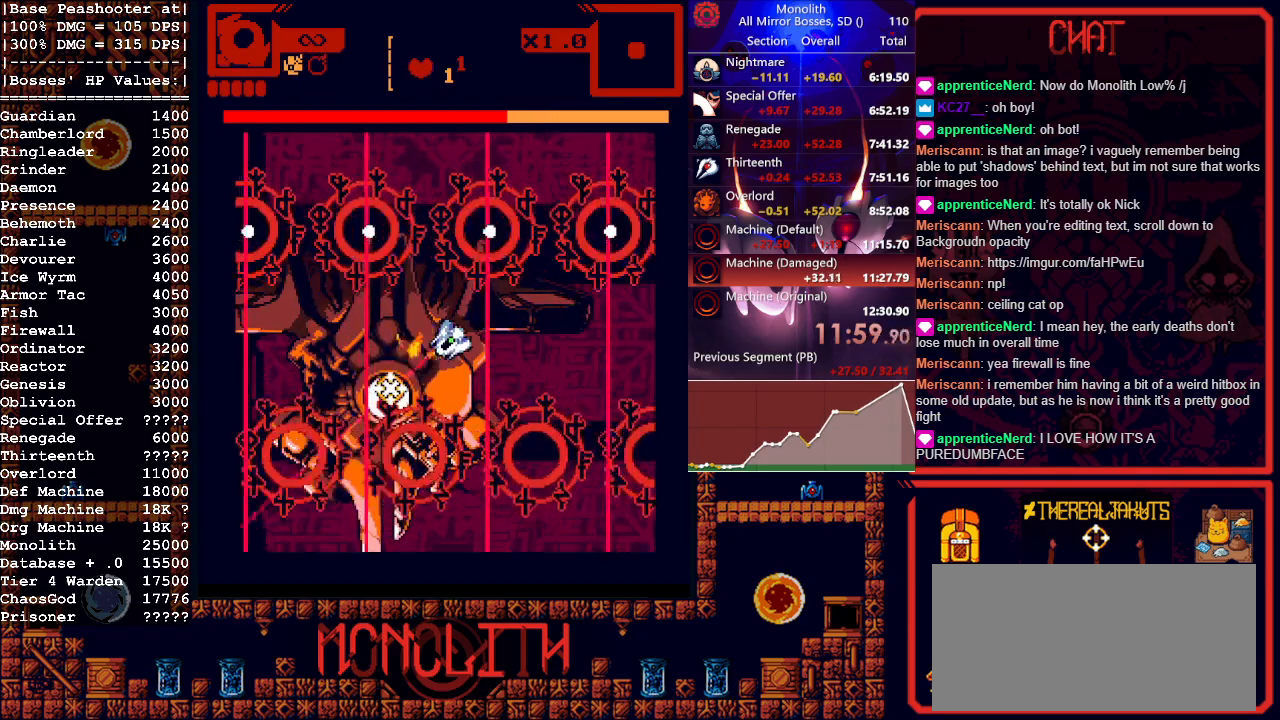
{"keys": [], "mouse": ["left"], "events": [[233, "d", "down"], [283, "d", "up"], [433, "d", "down"], [467, "d", "up"]]}
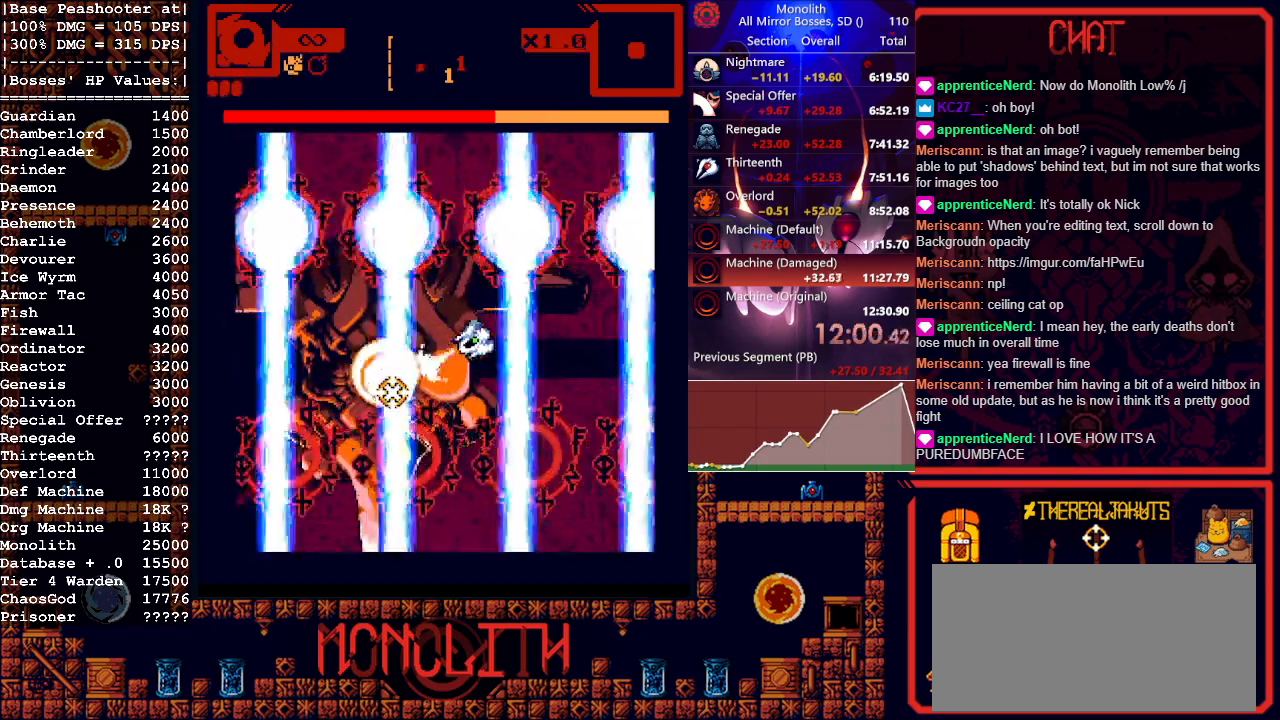
{"keys": ["d"], "mouse": ["left"], "events": [[267, "d", "down"], [350, "d", "up"], [483, "d", "down"]]}
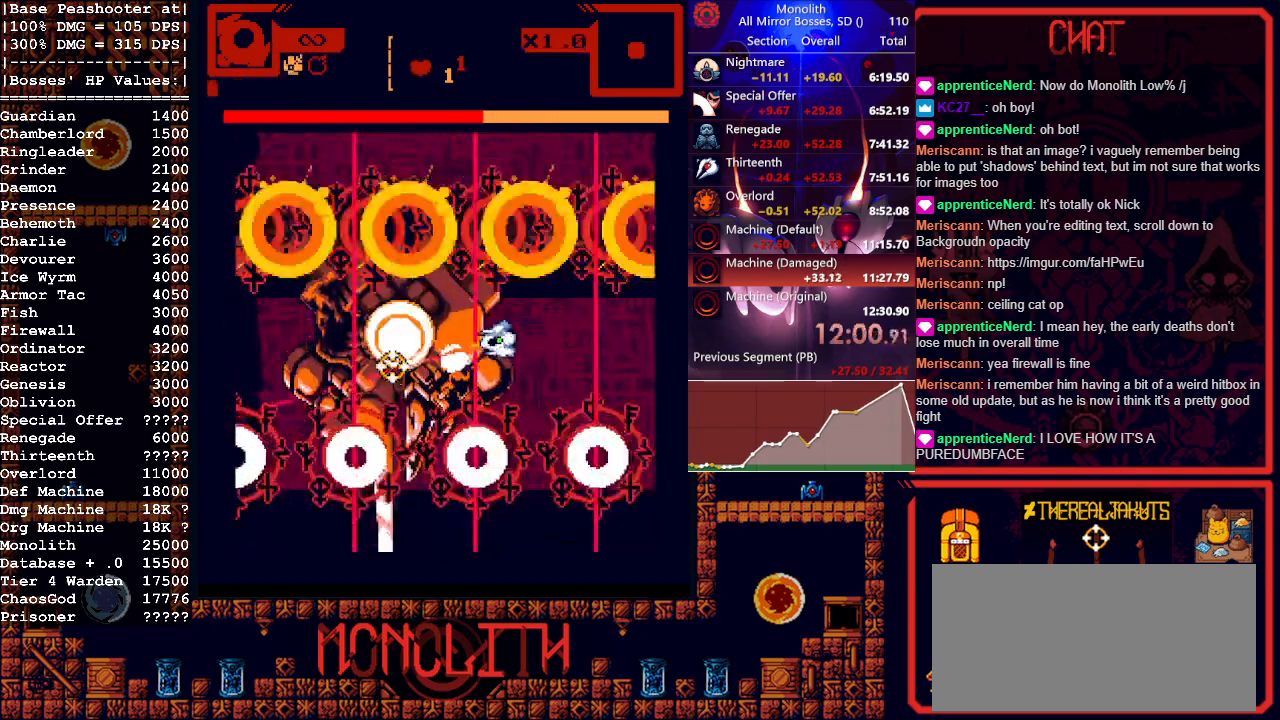
{"keys": [], "mouse": ["left"], "events": [[33, "d", "up"], [133, "d", "down"], [267, "d", "up"], [400, "d", "down"], [500, "d", "up"]]}
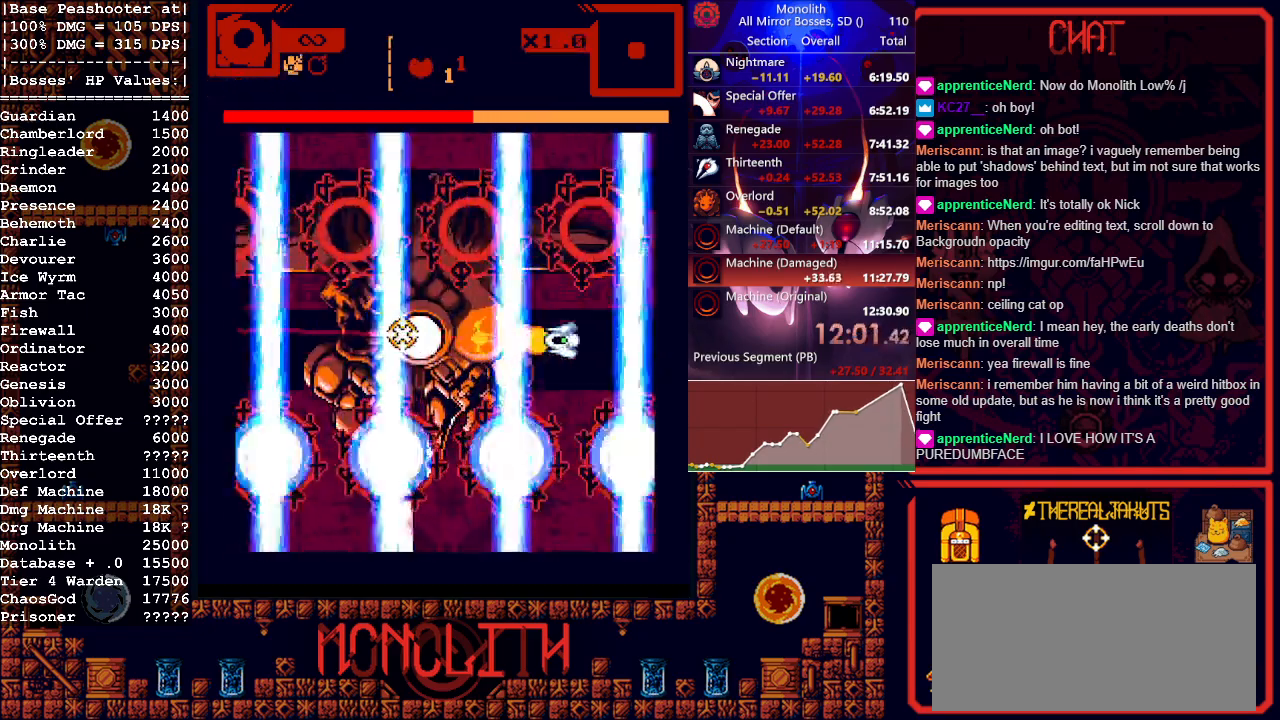
{"keys": [], "mouse": ["left"], "events": [[100, "d", "down"], [150, "d", "up"]]}
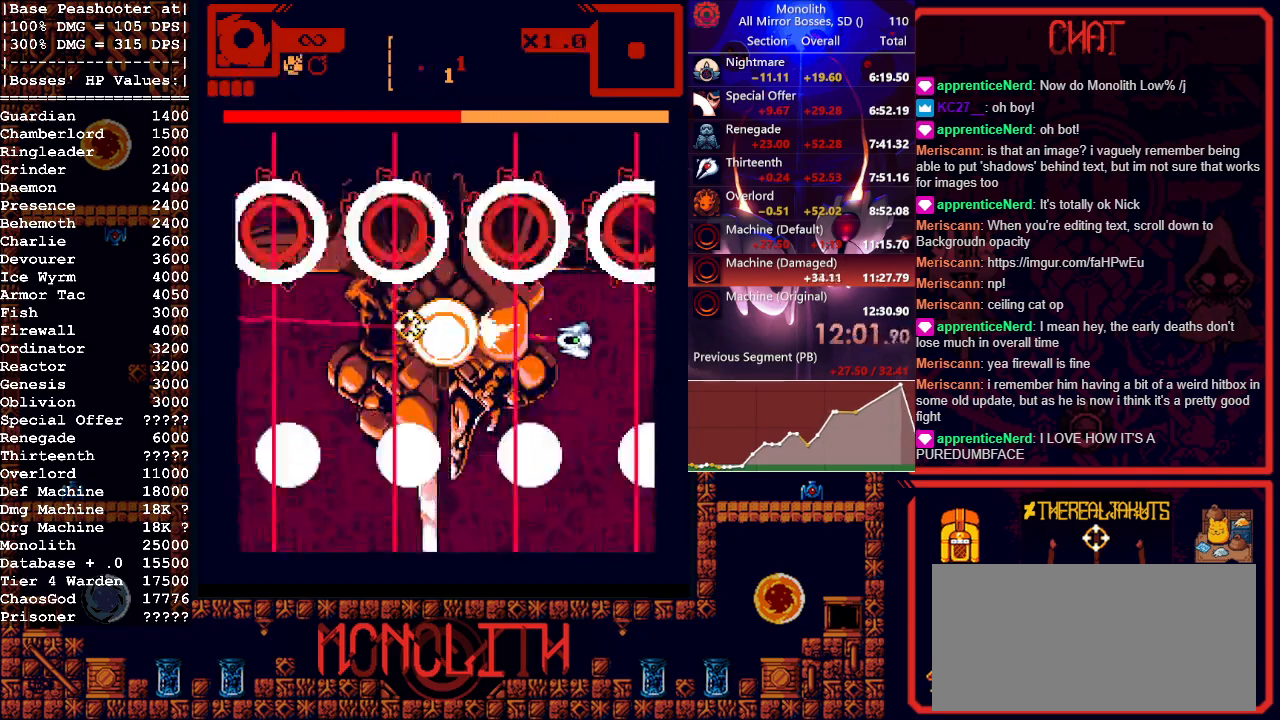
{"keys": ["a"], "mouse": ["left"], "events": [[167, "a", "down"], [300, "a", "up"], [400, "a", "down"]]}
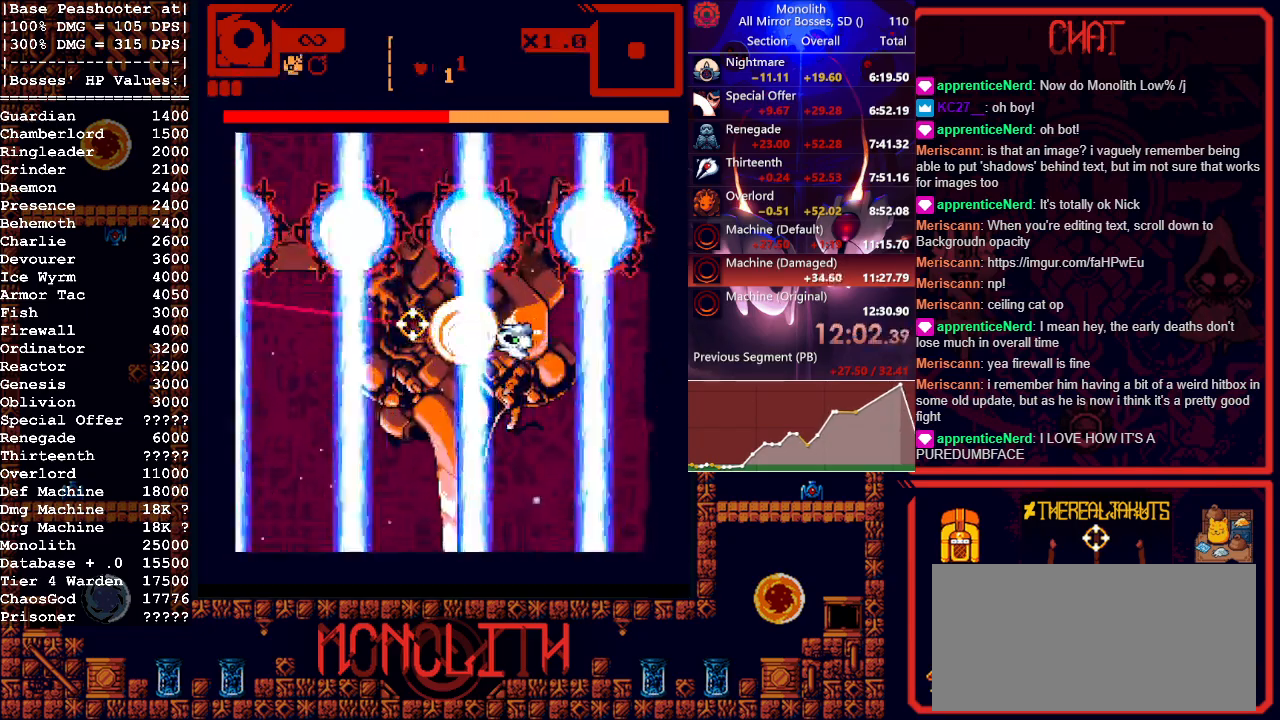
{"keys": ["s"], "mouse": ["left"], "events": [[33, "a", "up"], [283, "s", "down"]]}
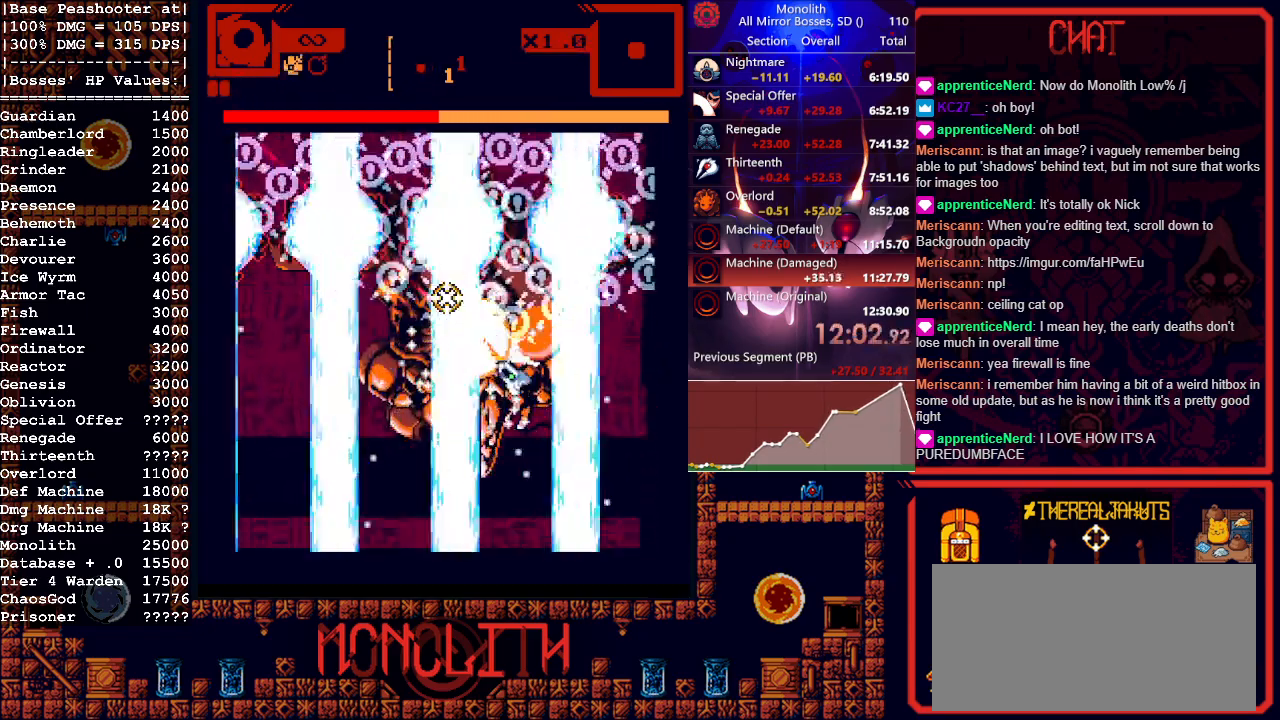
{"keys": ["a", "s"], "mouse": ["left"], "events": [[467, "a", "down"]]}
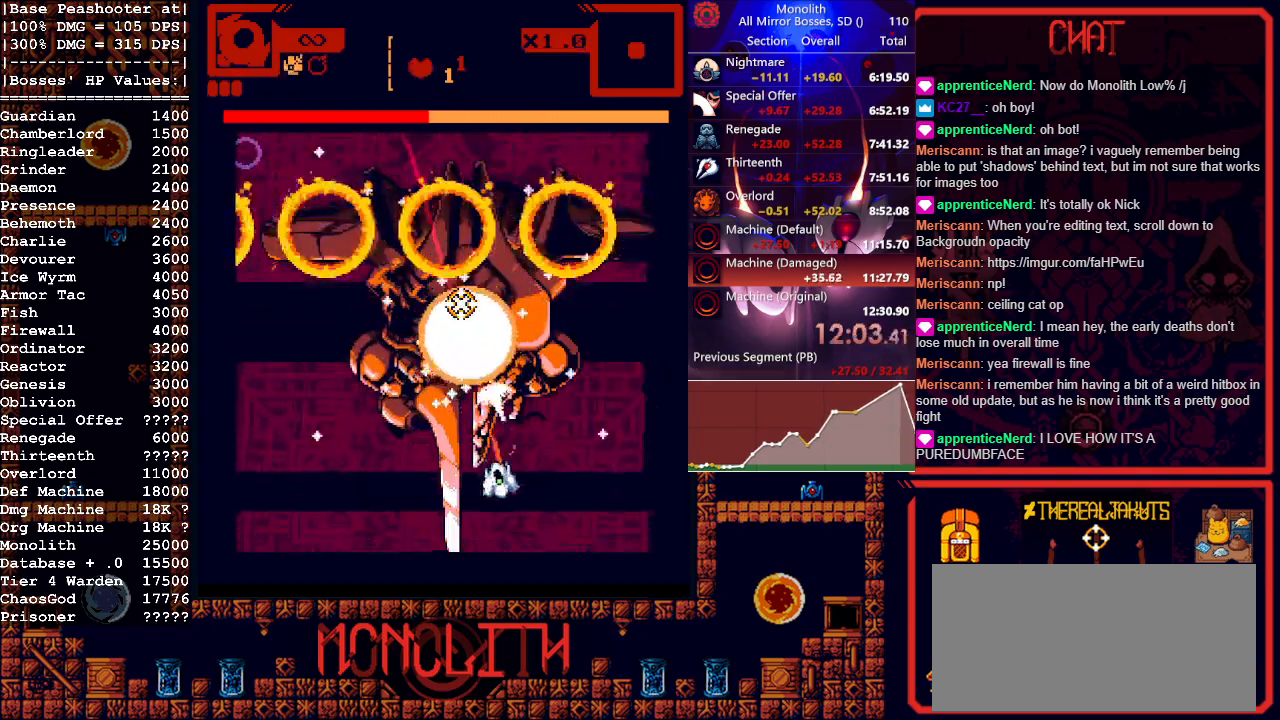
{"keys": [], "mouse": ["left"], "events": [[117, "a", "up"], [250, "a", "down"], [400, "a", "up"], [400, "s", "up"]]}
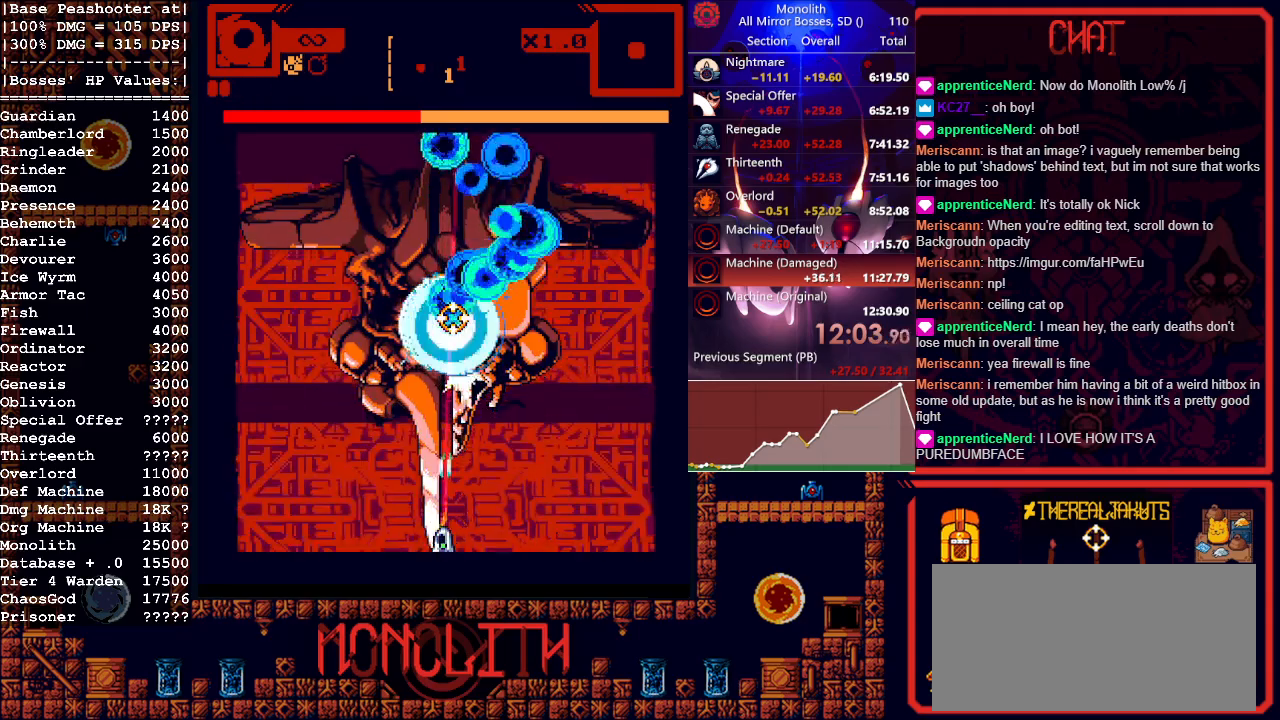
{"keys": [], "mouse": ["left"], "events": [[167, "a", "down"], [267, "a", "up"]]}
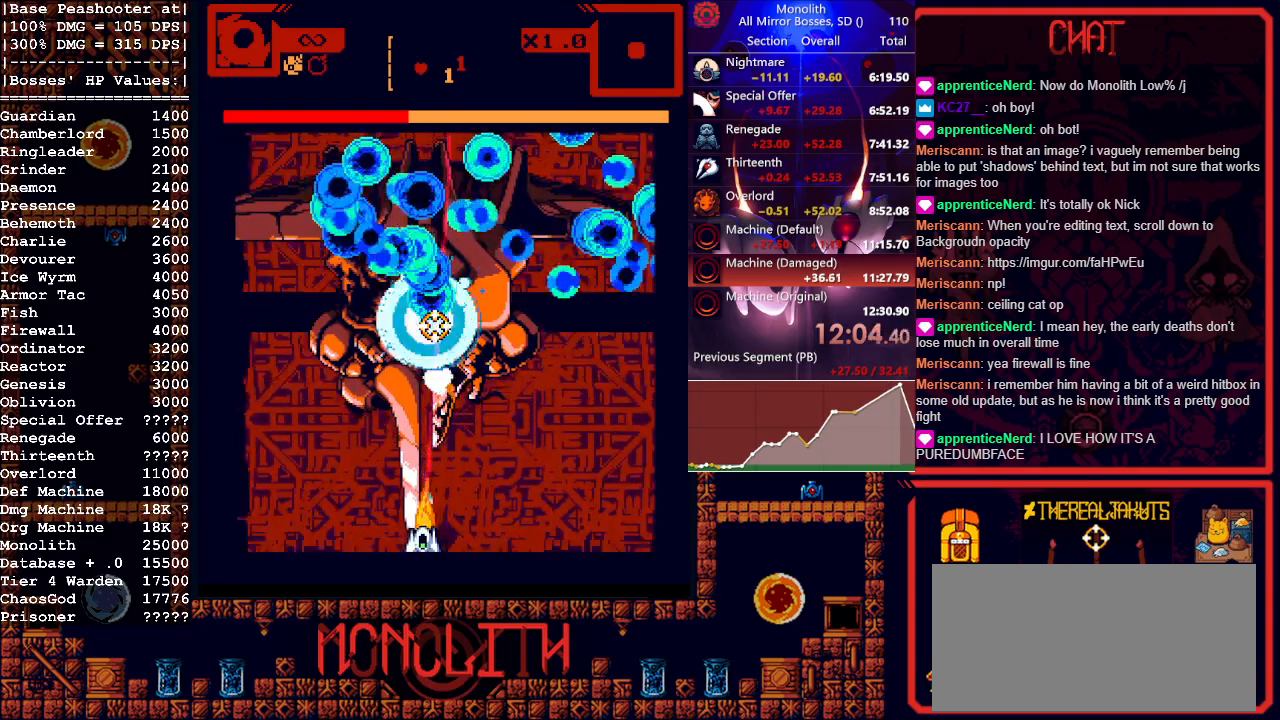
{"keys": [], "mouse": ["left"], "events": [[383, "d", "down"], [417, "d", "up"]]}
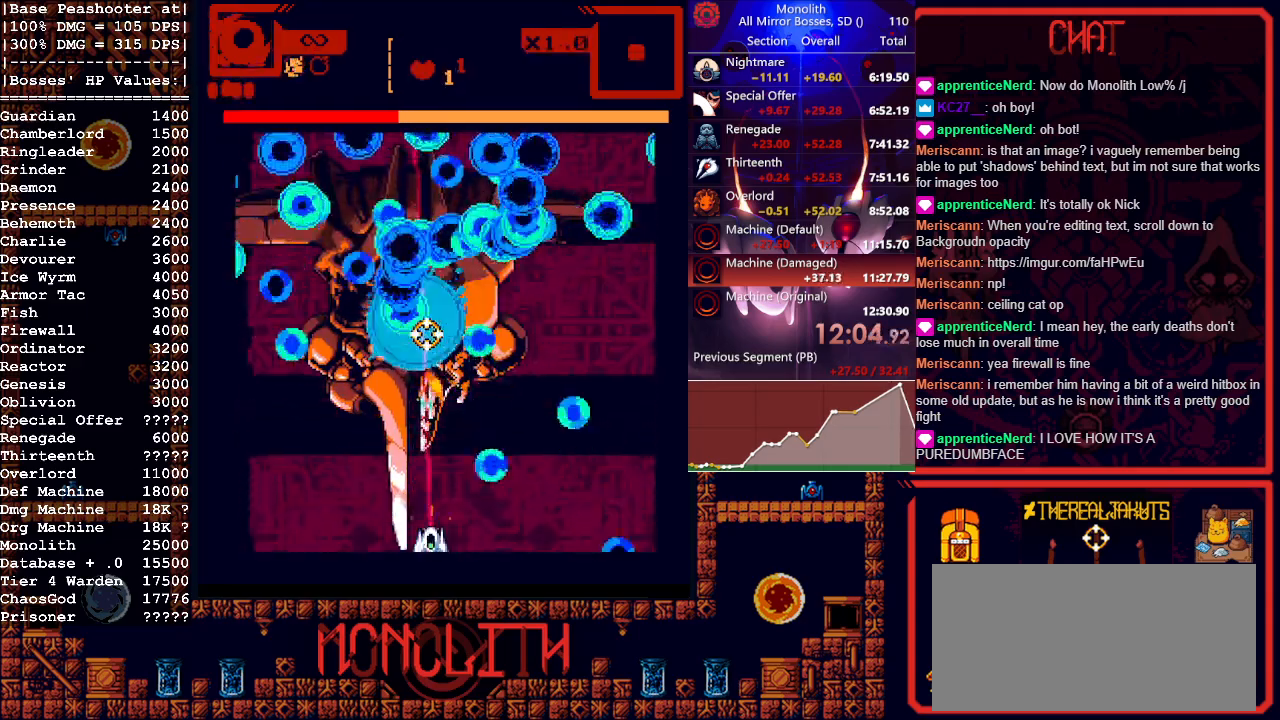
{"keys": [], "mouse": ["left"], "events": [[267, "d", "down"], [350, "d", "up"]]}
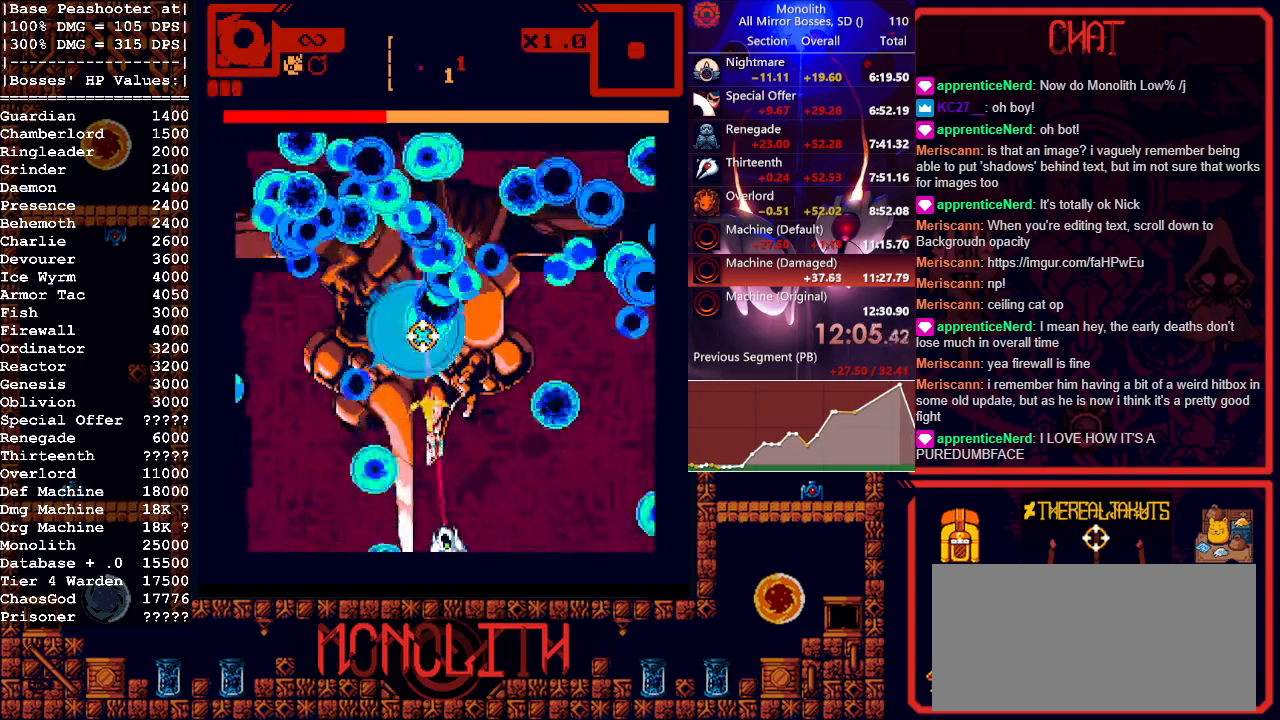
{"keys": ["a"], "mouse": ["left"], "events": [[217, "a", "down"]]}
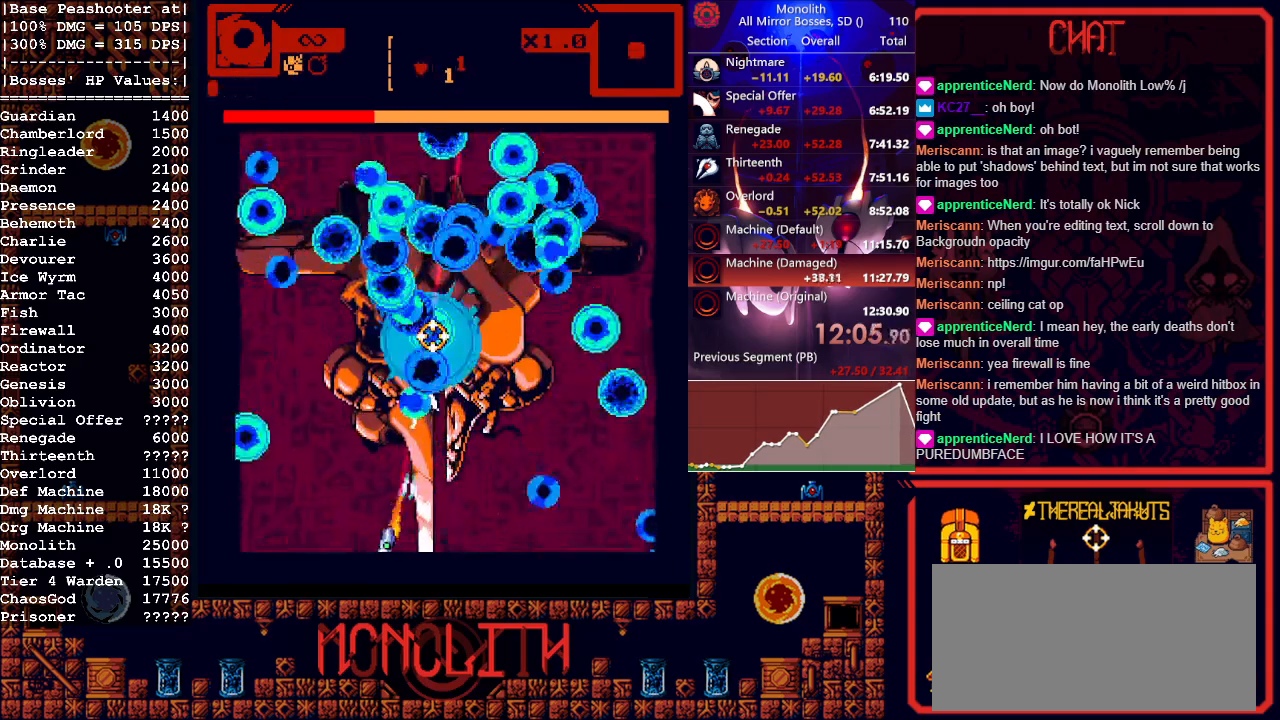
{"keys": [], "mouse": ["left"], "events": [[100, "a", "up"], [383, "d", "down"], [467, "d", "up"]]}
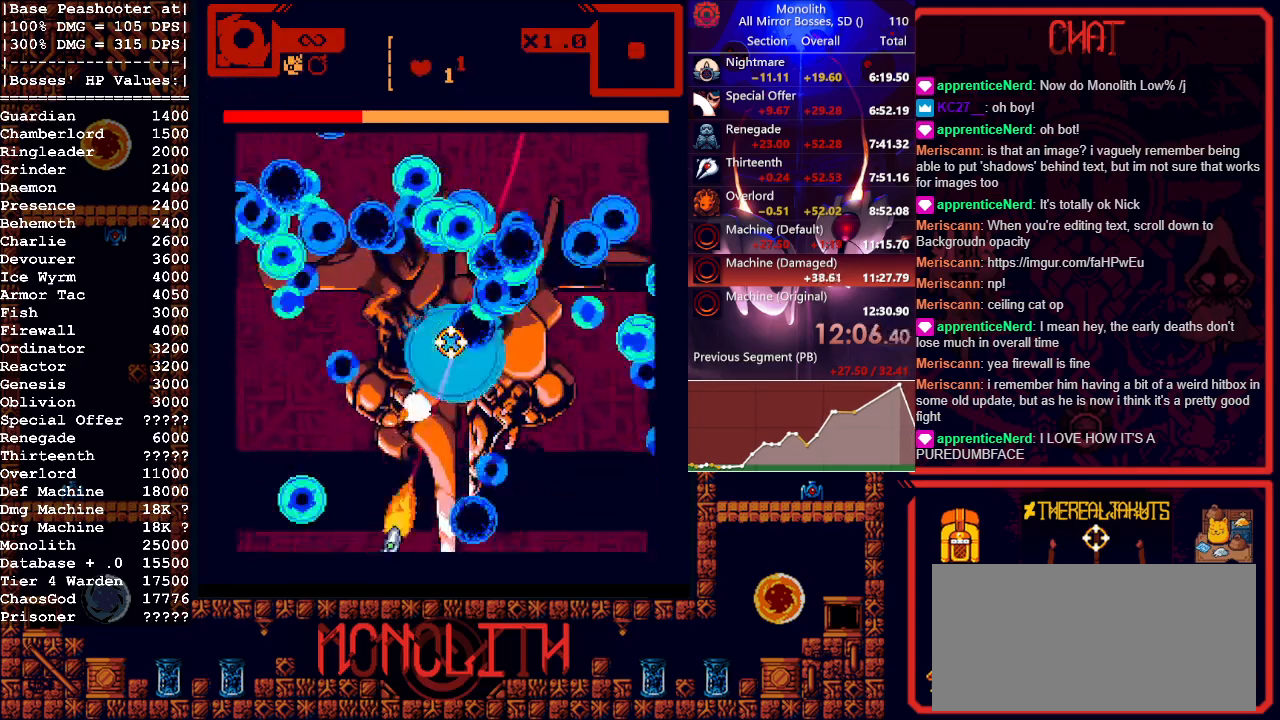
{"keys": ["a"], "mouse": ["left"], "events": [[67, "d", "down"], [167, "d", "up"], [300, "a", "down"]]}
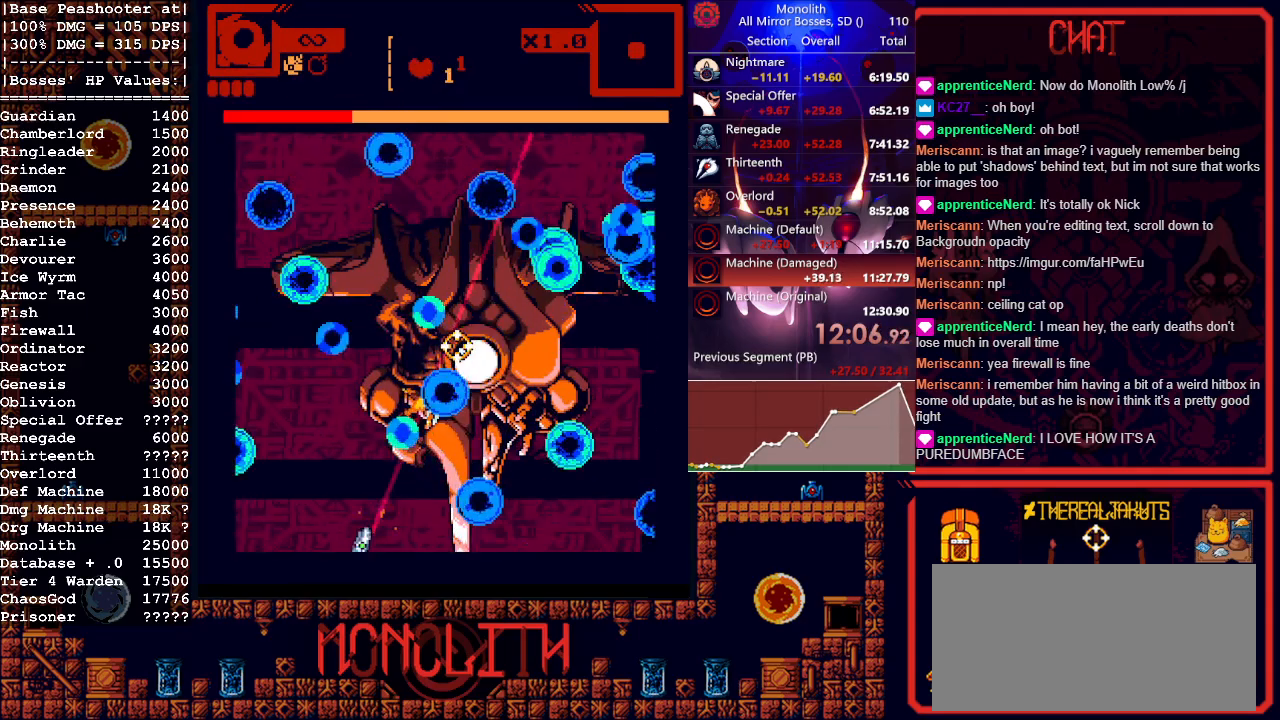
{"keys": ["d"], "mouse": ["left"], "events": [[33, "a", "up"], [417, "d", "down"]]}
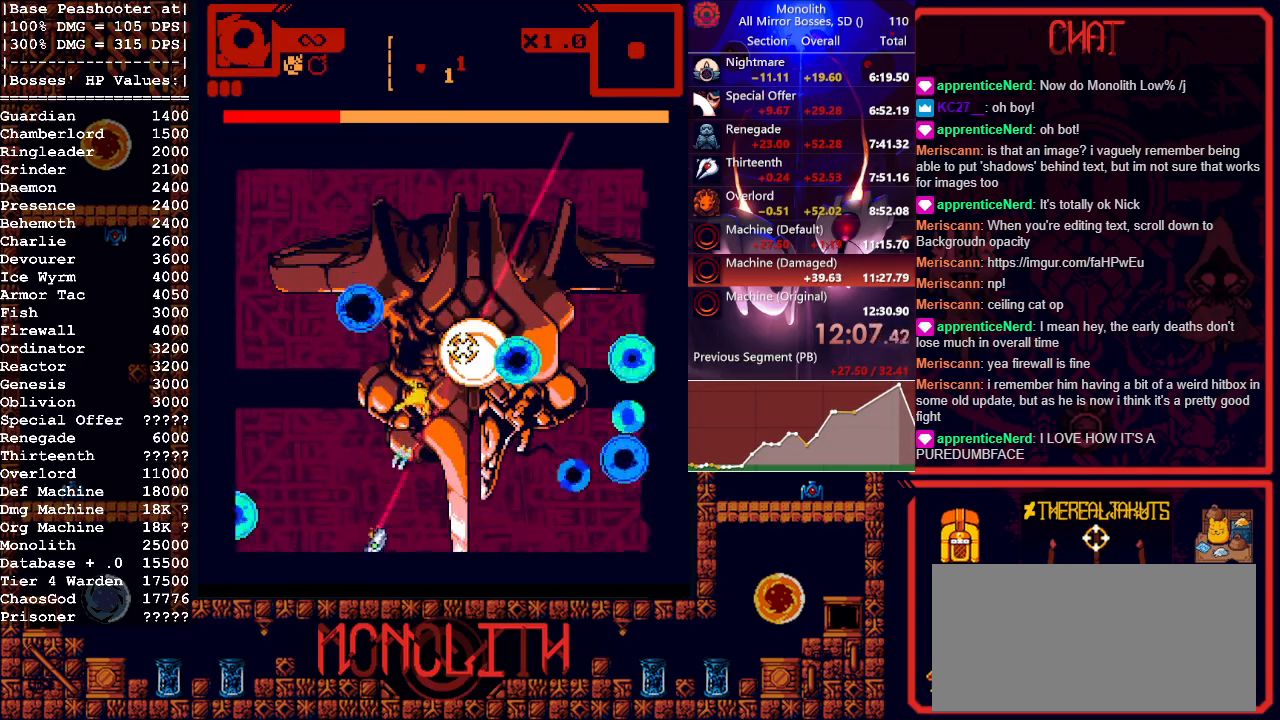
{"keys": [], "mouse": ["left"], "events": [[233, "d", "up"]]}
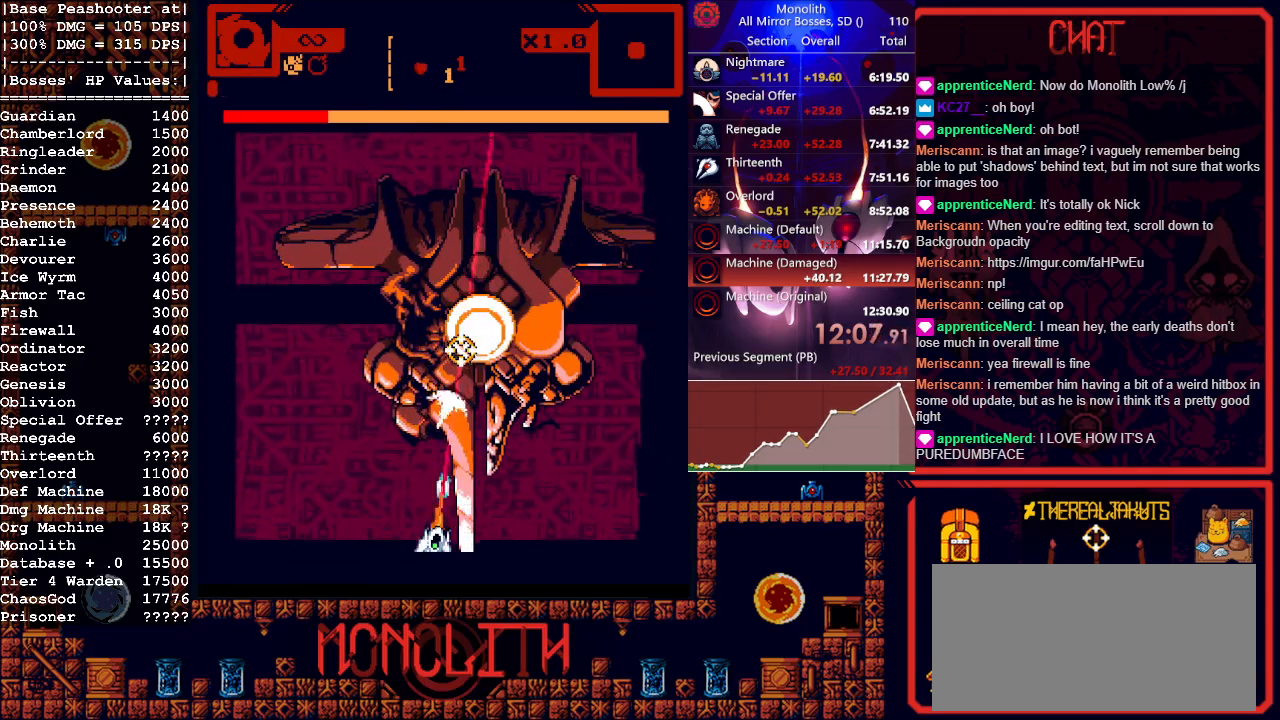
{"keys": [], "mouse": ["left"], "events": []}
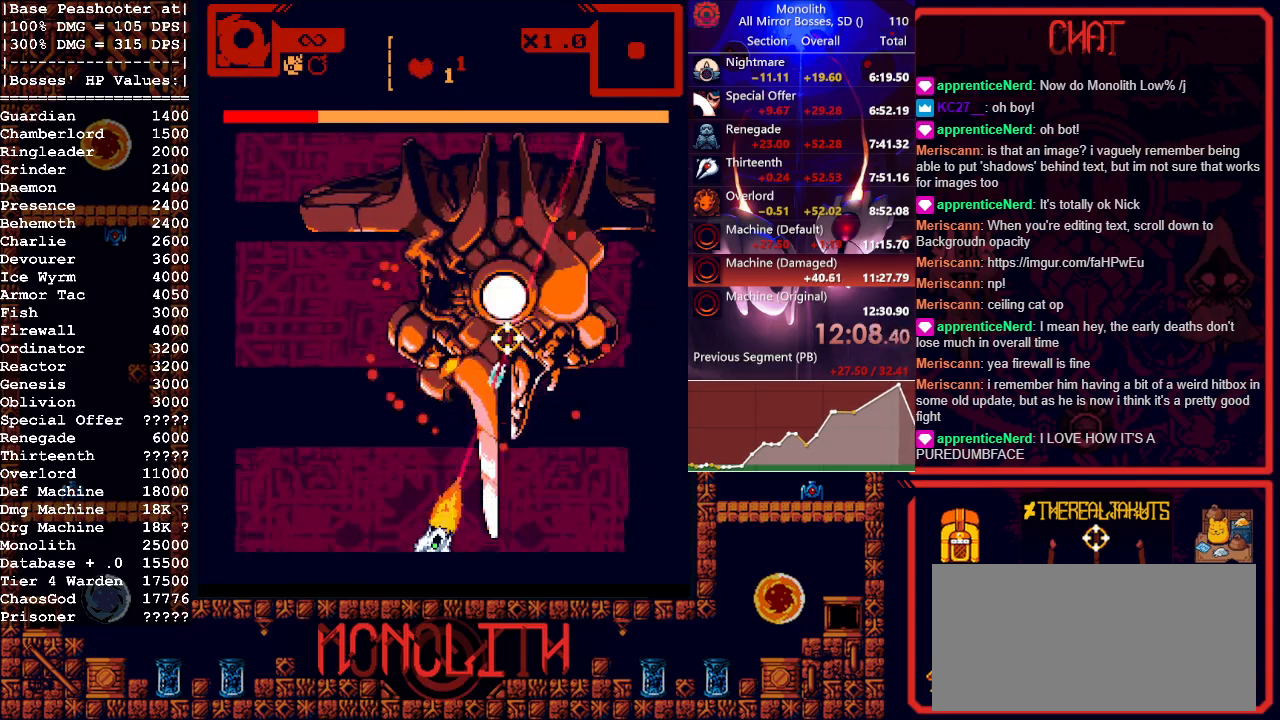
{"keys": [], "mouse": ["left"], "events": [[183, "a", "down"], [400, "a", "up"]]}